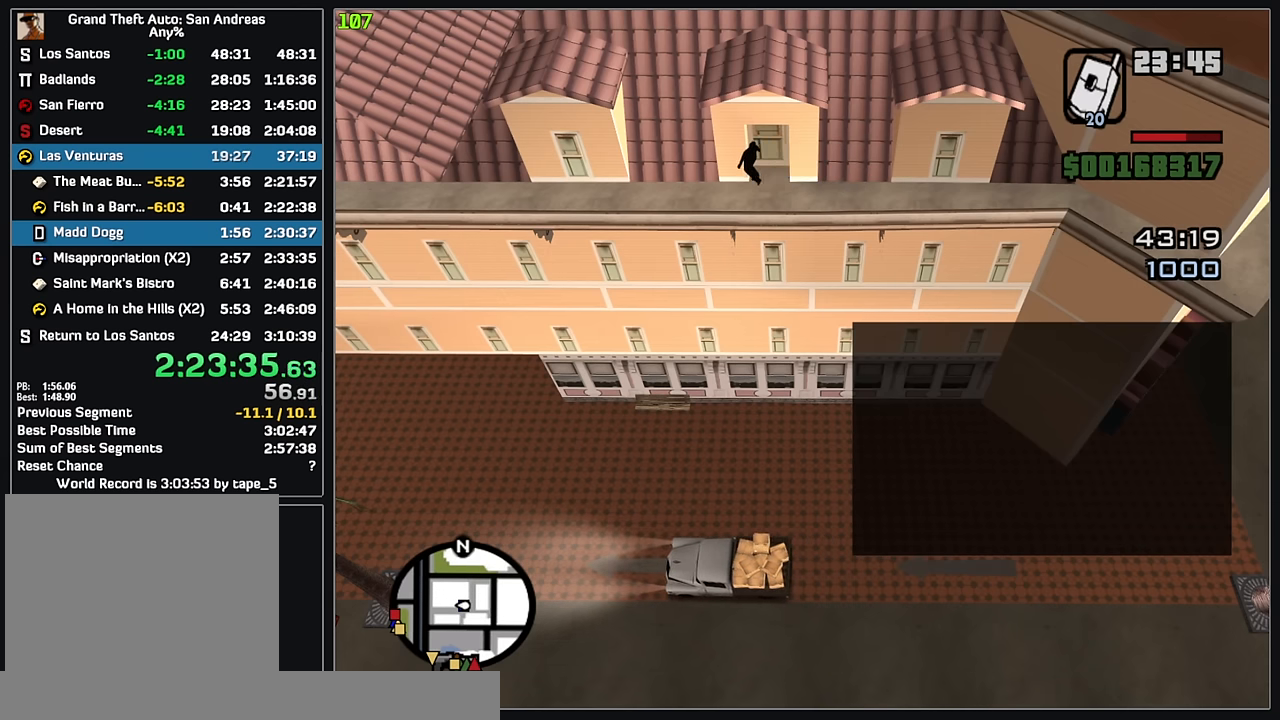
Gameplay with keyboard and mouse; each line is a JSON object with the keys and mouse buttons held at the frame after it. "events" lists presses ("down") and releases ("up") of "w", "mouse_left", "mouse_wheel" and "mouse_right" between this image and that frame as [ms after this image, input, new state], when the widget could be followed in between. "mouse_left", "mouse_wheel", "mouse_right" = the "left", "wheel", "right" buttons of the "mouse" list. No other keys are recorded. "wheel" means that the mouse wheel is clicked or scrolled. Mouse movement is not recorded.
{"keys": [], "mouse": [], "events": [[17, "w", "down"], [150, "w", "up"], [300, "w", "down"], [433, "w", "up"]]}
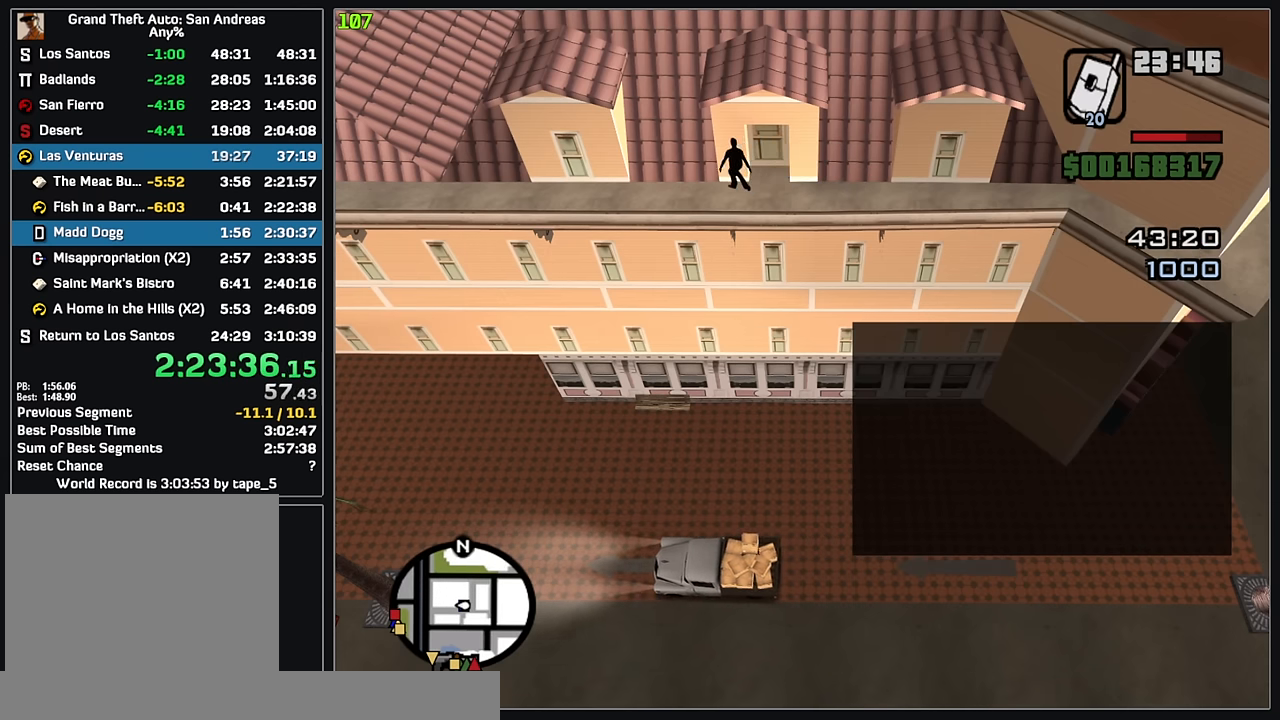
{"keys": [], "mouse": [], "events": [[167, "w", "down"], [317, "w", "up"]]}
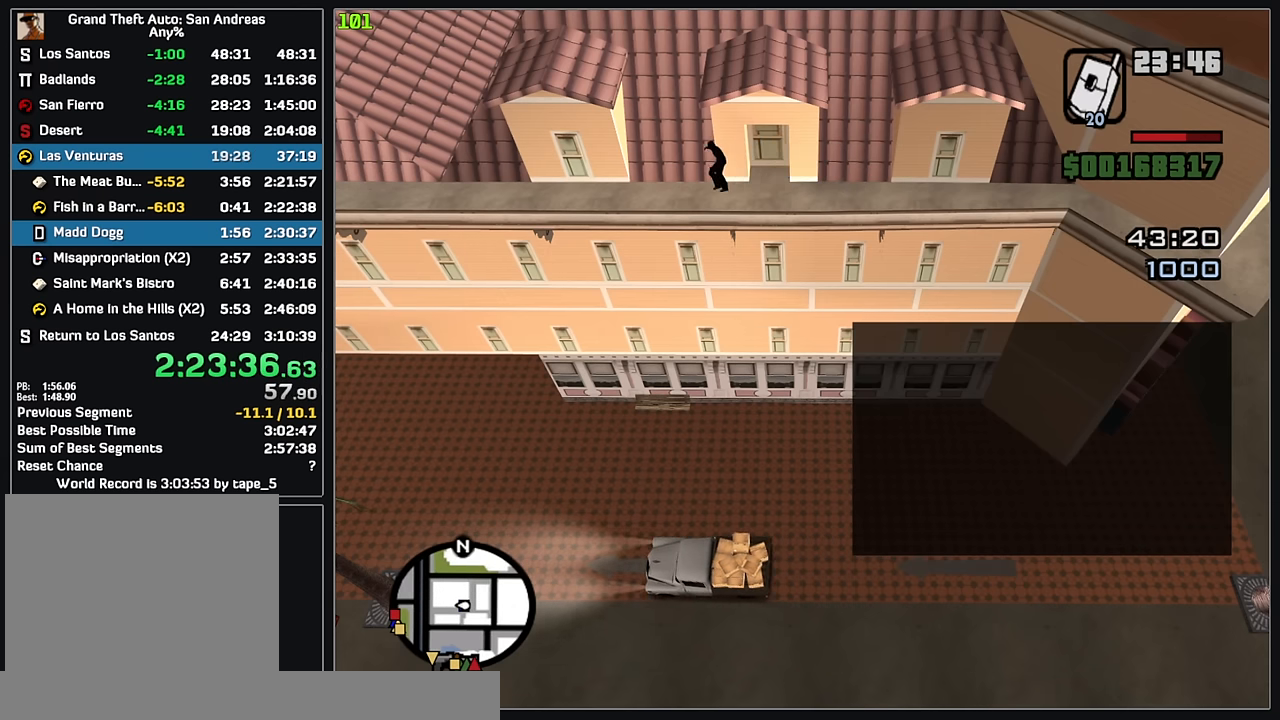
{"keys": [], "mouse": [], "events": [[33, "w", "down"], [200, "w", "up"]]}
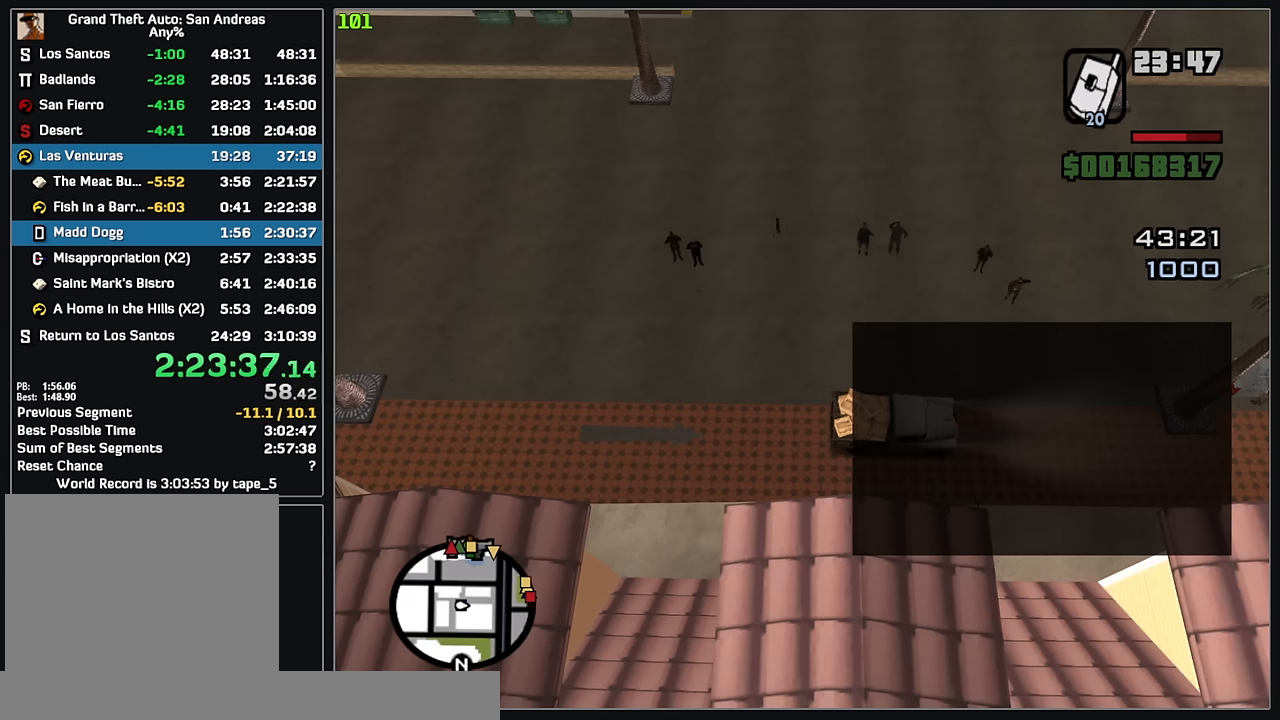
{"keys": [], "mouse": [], "events": []}
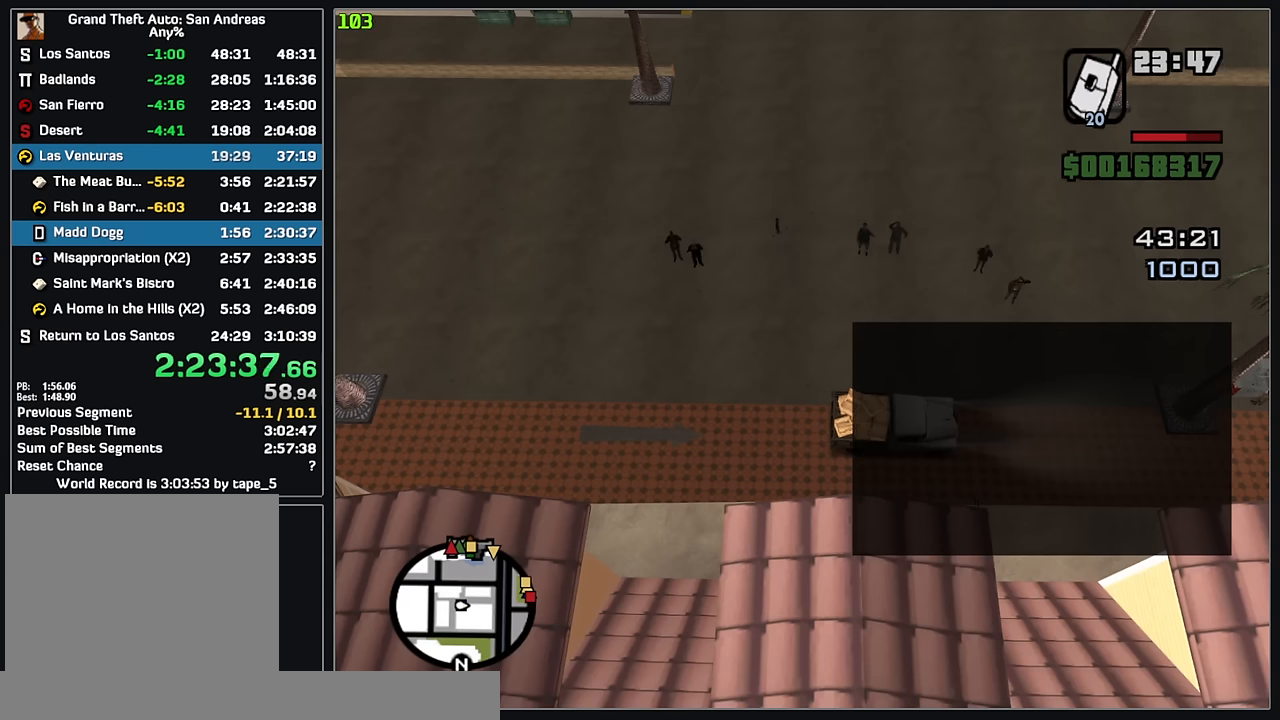
{"keys": [], "mouse": [], "events": []}
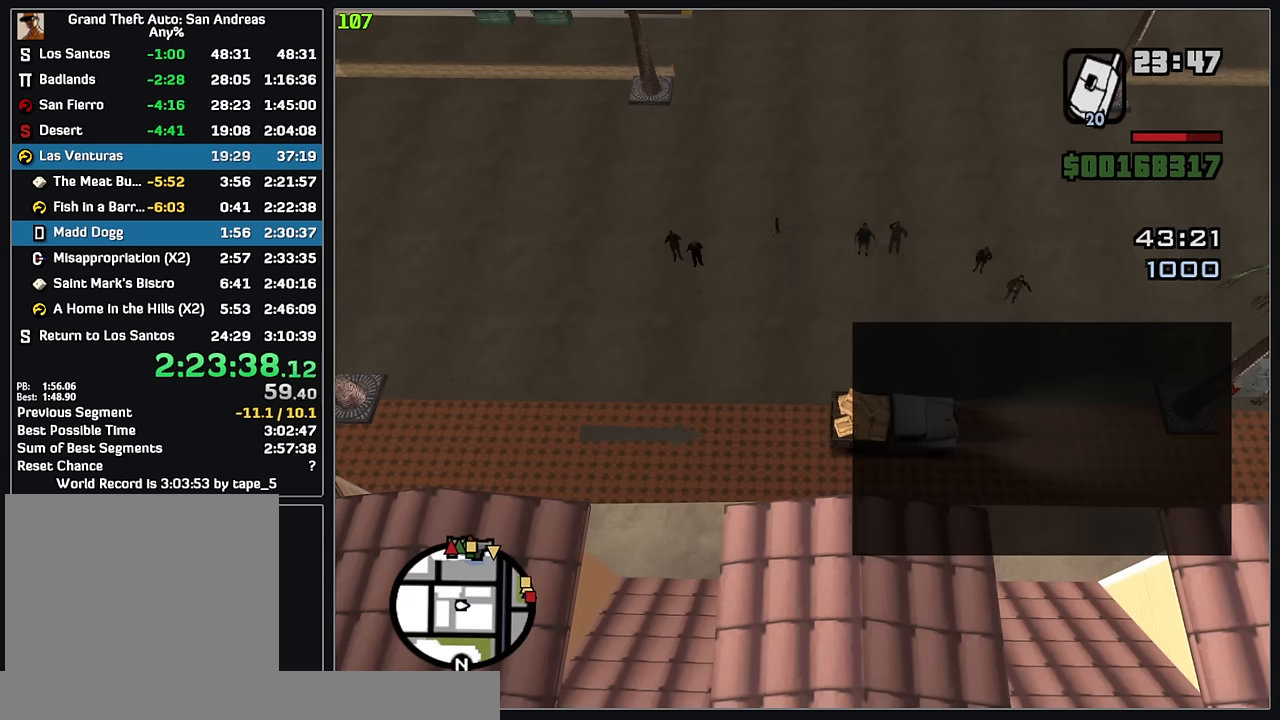
{"keys": [], "mouse": [], "events": []}
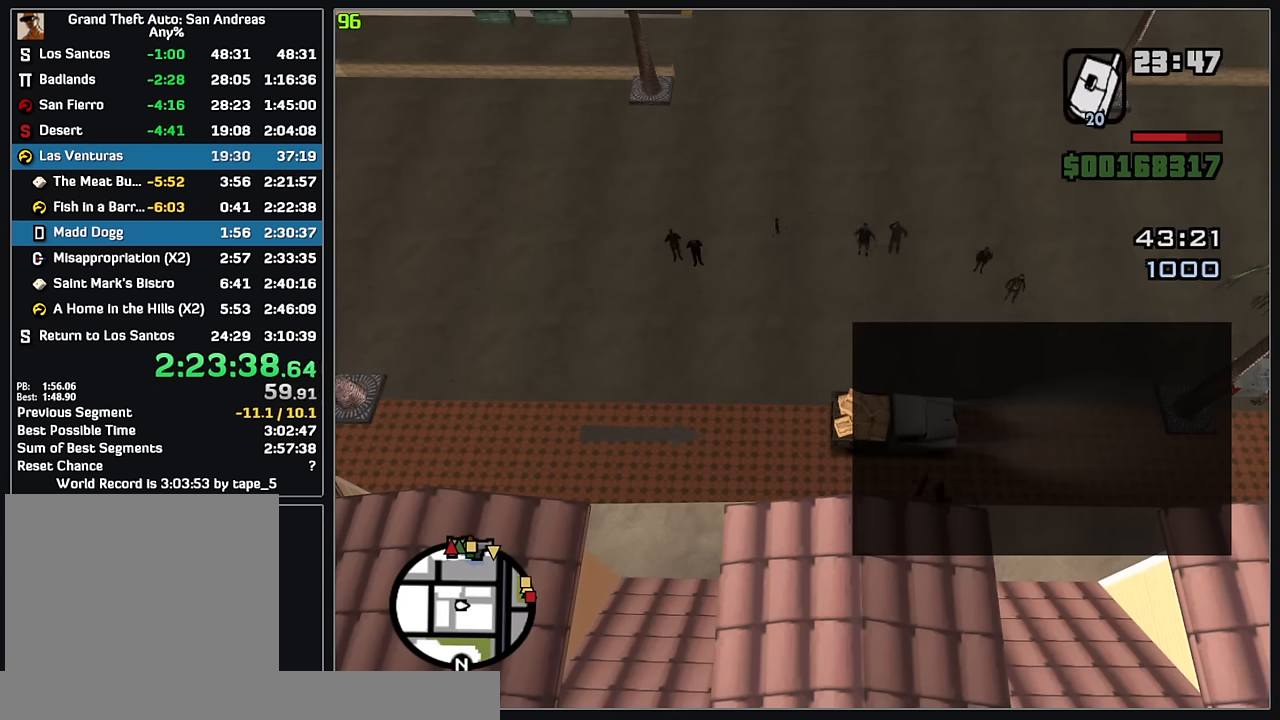
{"keys": ["w"], "mouse": [], "events": [[350, "w", "down"]]}
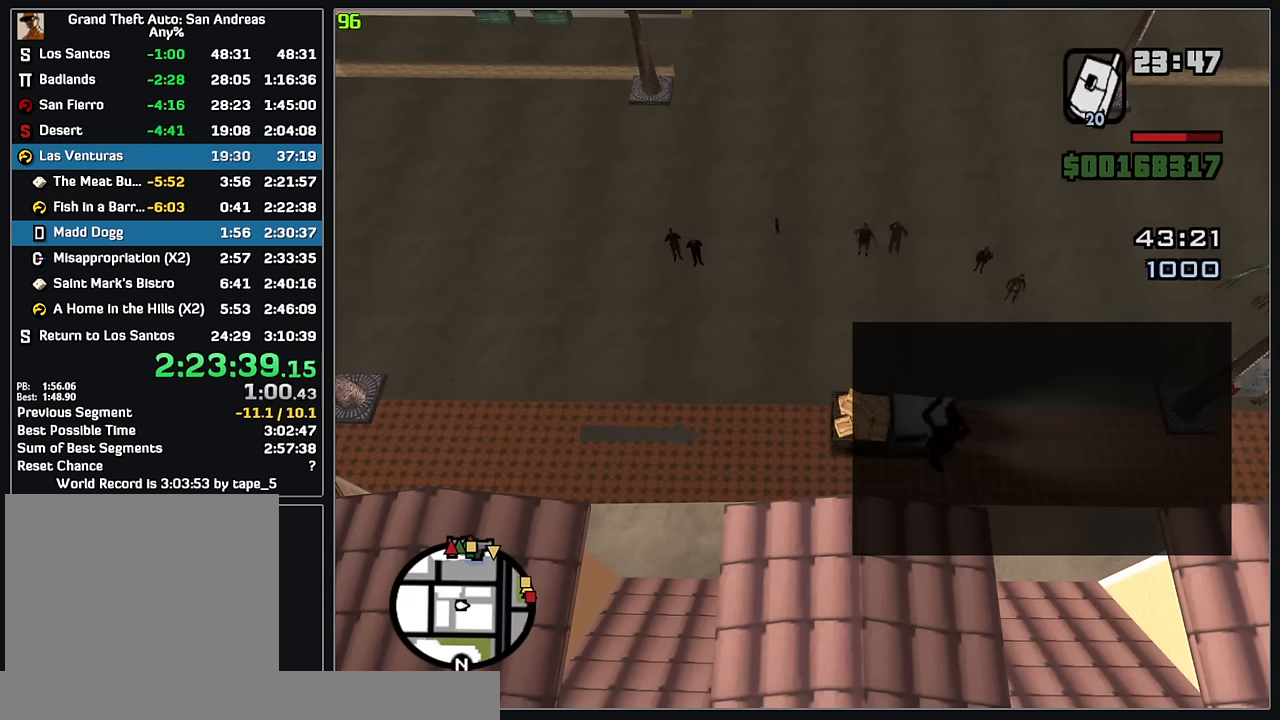
{"keys": ["w"], "mouse": [], "events": [[166, "w", "up"], [250, "w", "down"]]}
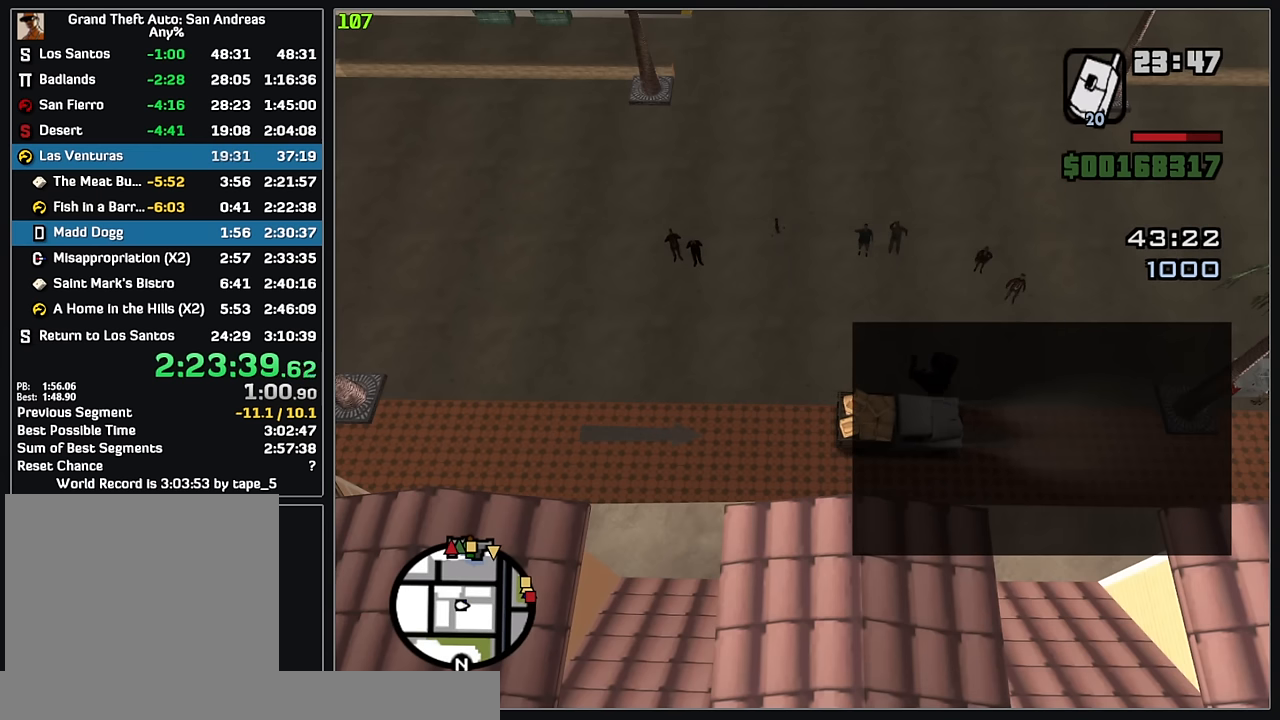
{"keys": [], "mouse": [], "events": [[50, "w", "up"], [183, "w", "down"], [500, "w", "up"]]}
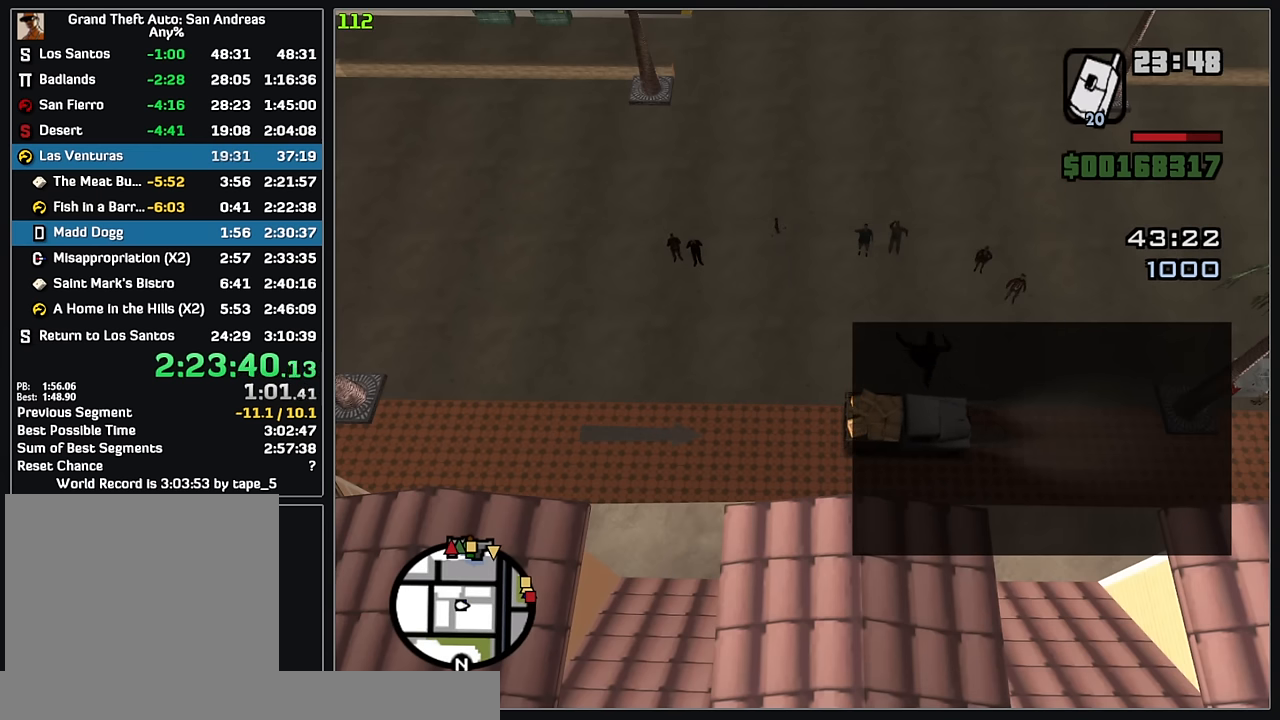
{"keys": [], "mouse": [], "events": [[116, "w", "down"], [233, "w", "up"]]}
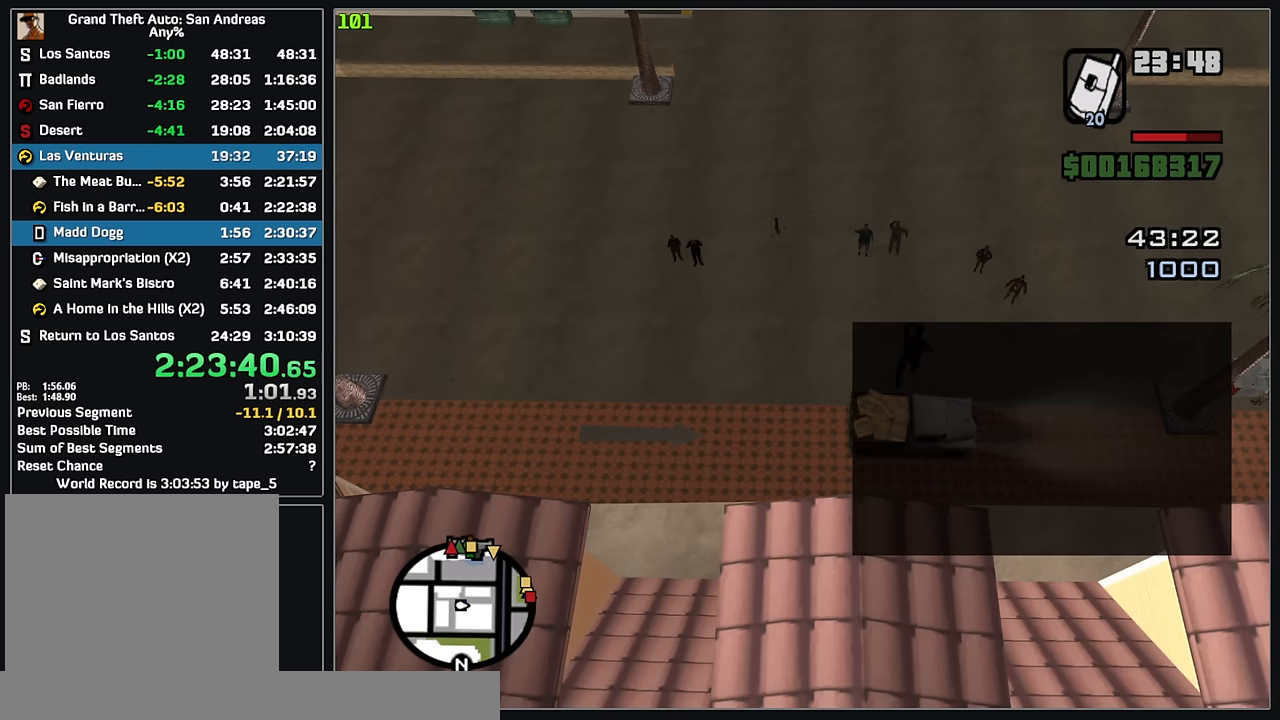
{"keys": [], "mouse": [], "events": []}
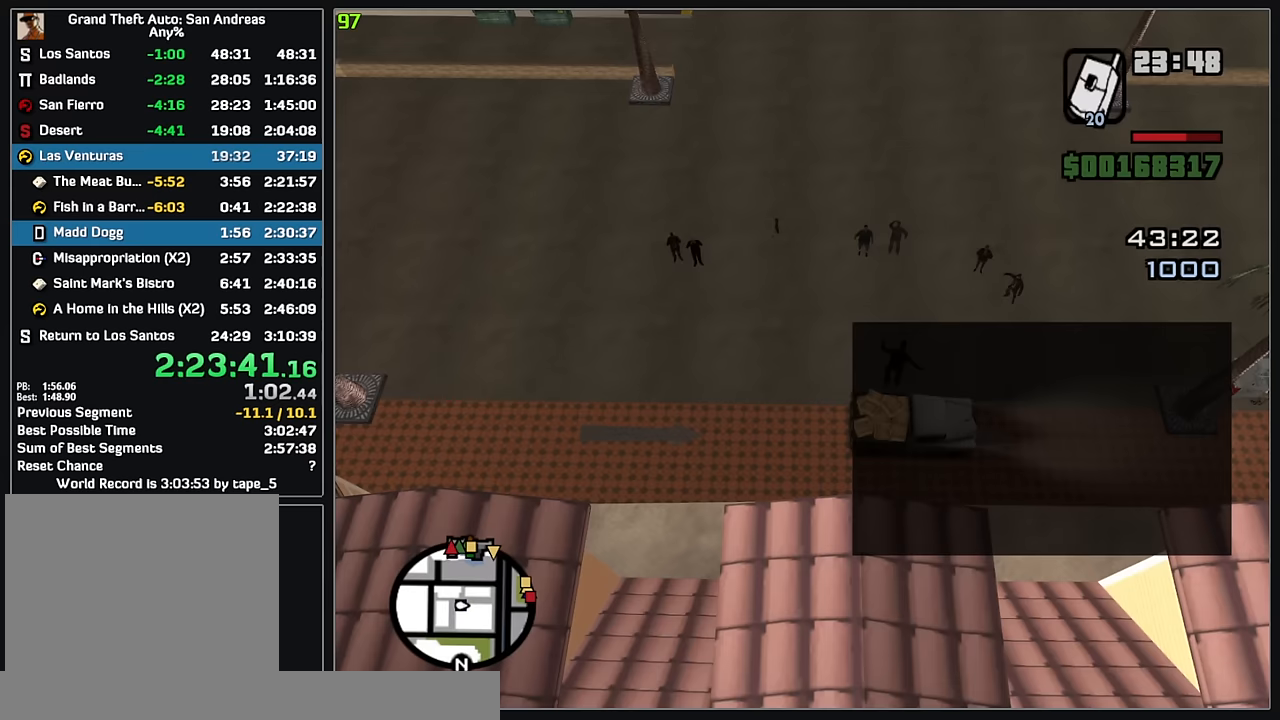
{"keys": [], "mouse": [], "events": []}
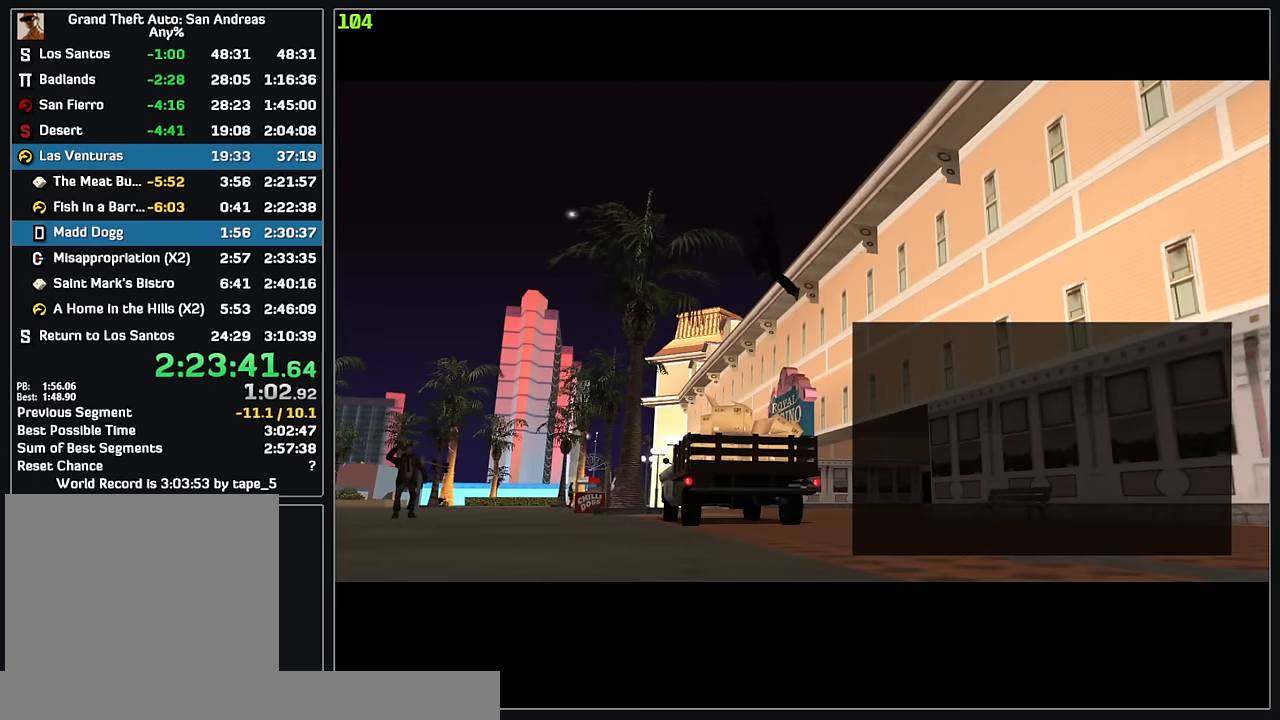
{"keys": [], "mouse": [], "events": []}
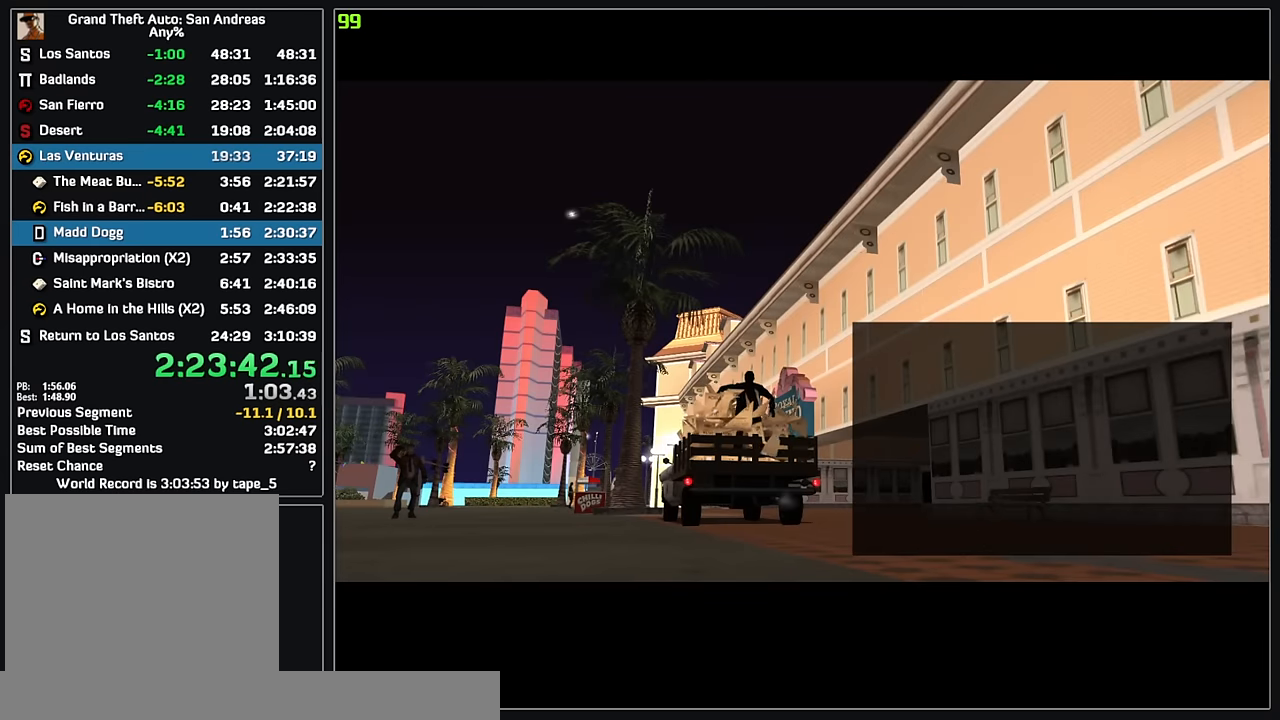
{"keys": ["w"], "mouse": [], "events": [[167, "w", "down"]]}
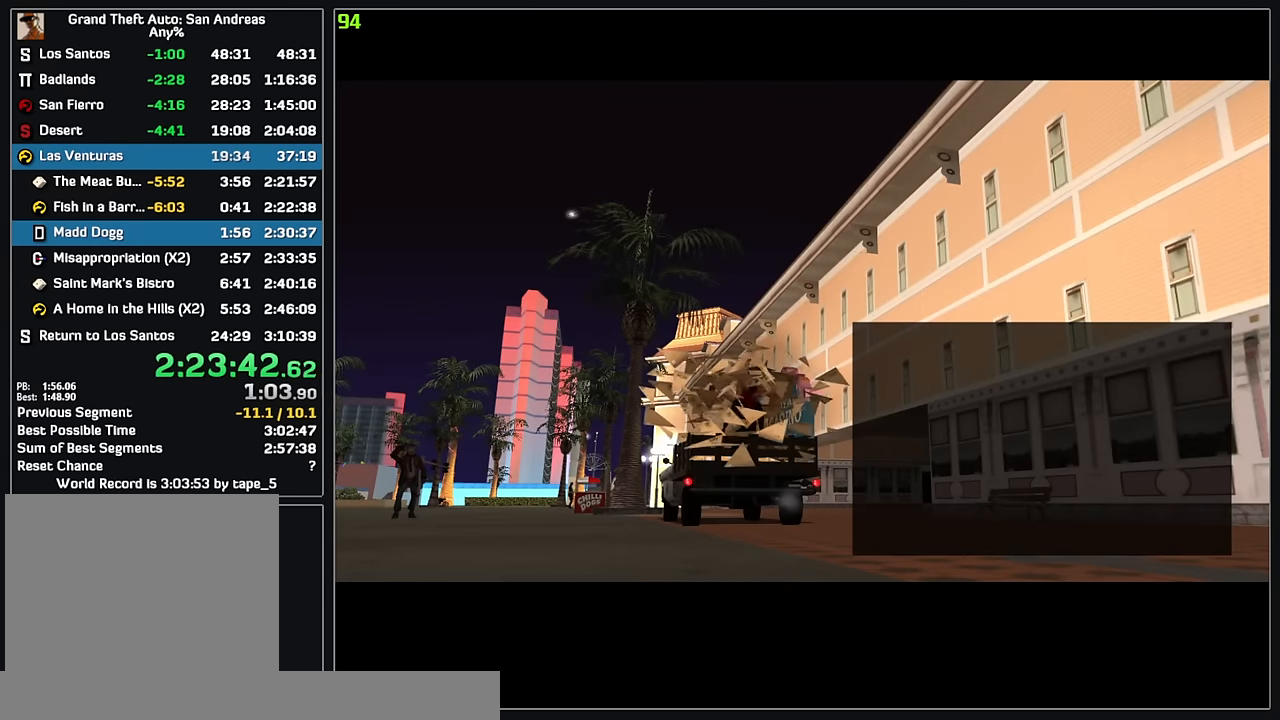
{"keys": ["w"], "mouse": [], "events": []}
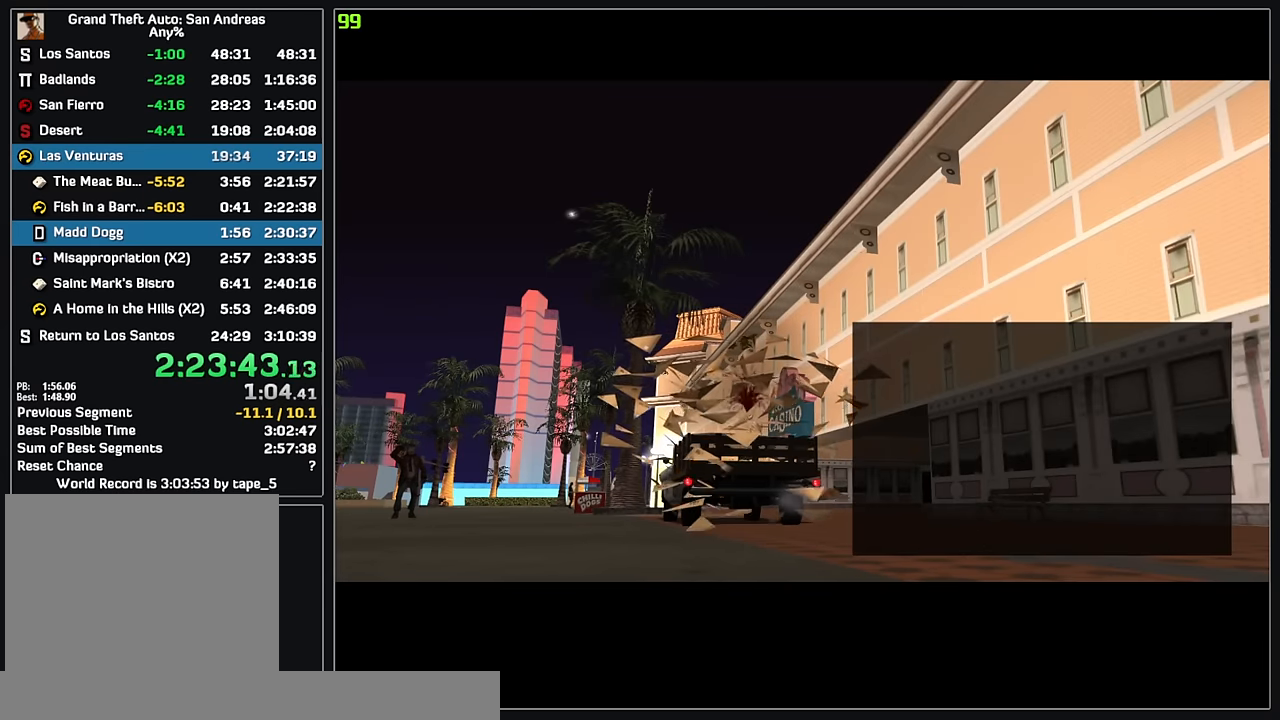
{"keys": ["w"], "mouse": [], "events": []}
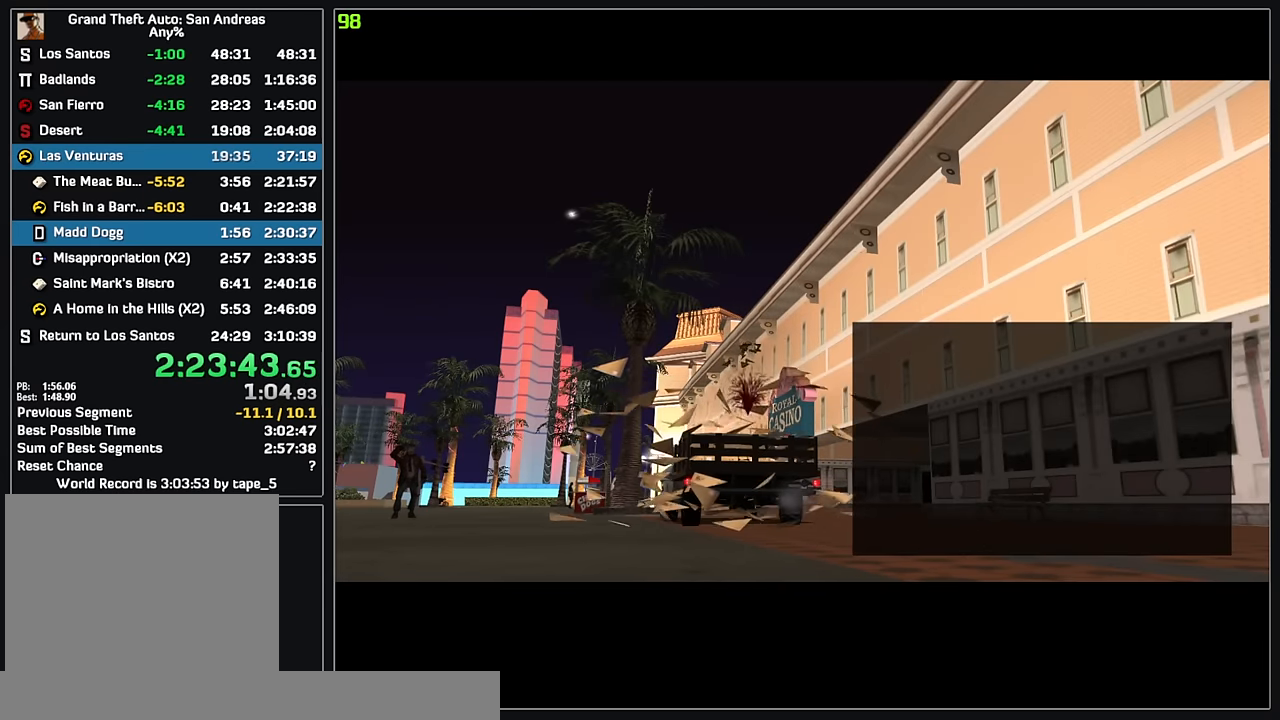
{"keys": ["w"], "mouse": [], "events": []}
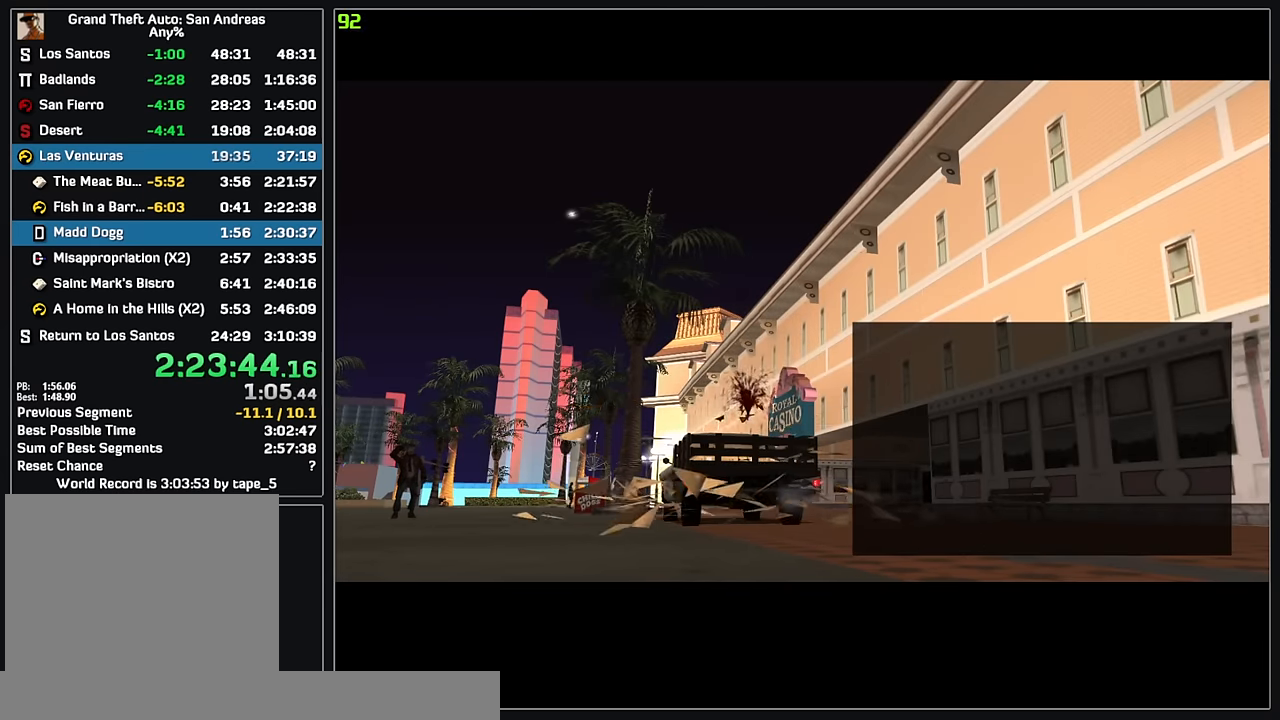
{"keys": ["w"], "mouse": [], "events": []}
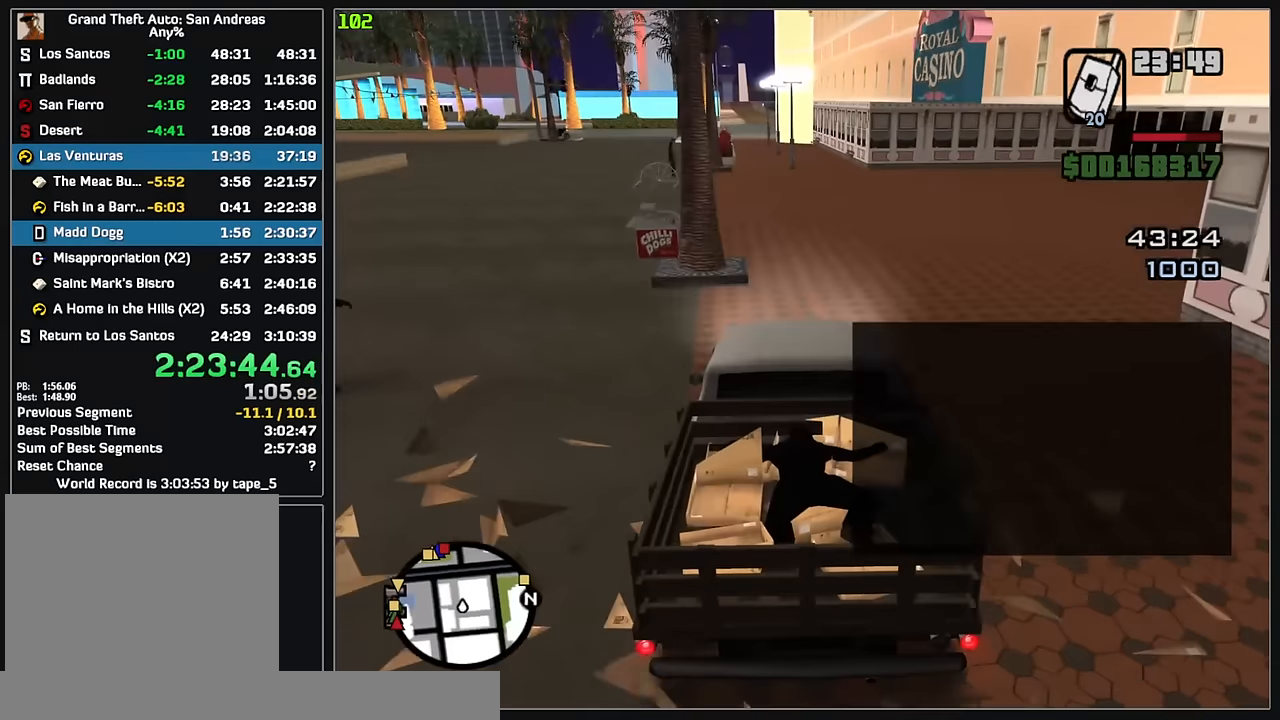
{"keys": ["w"], "mouse": [], "events": []}
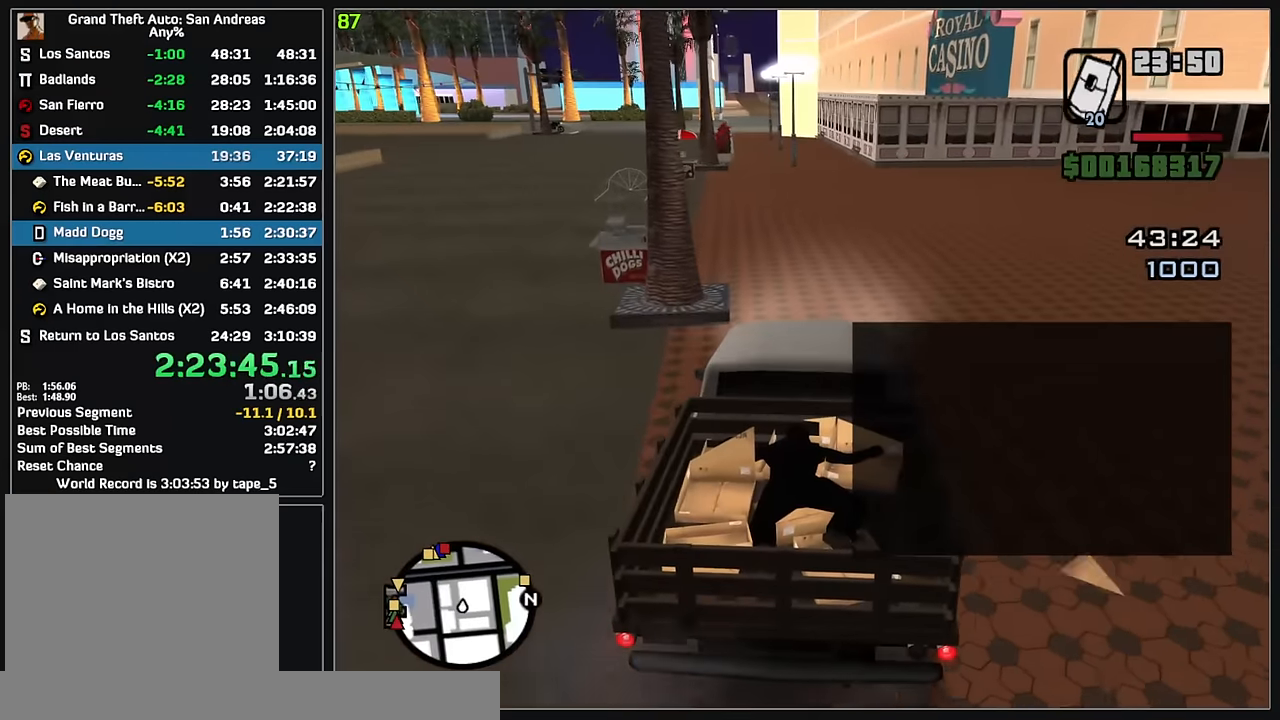
{"keys": ["w"], "mouse": [], "events": []}
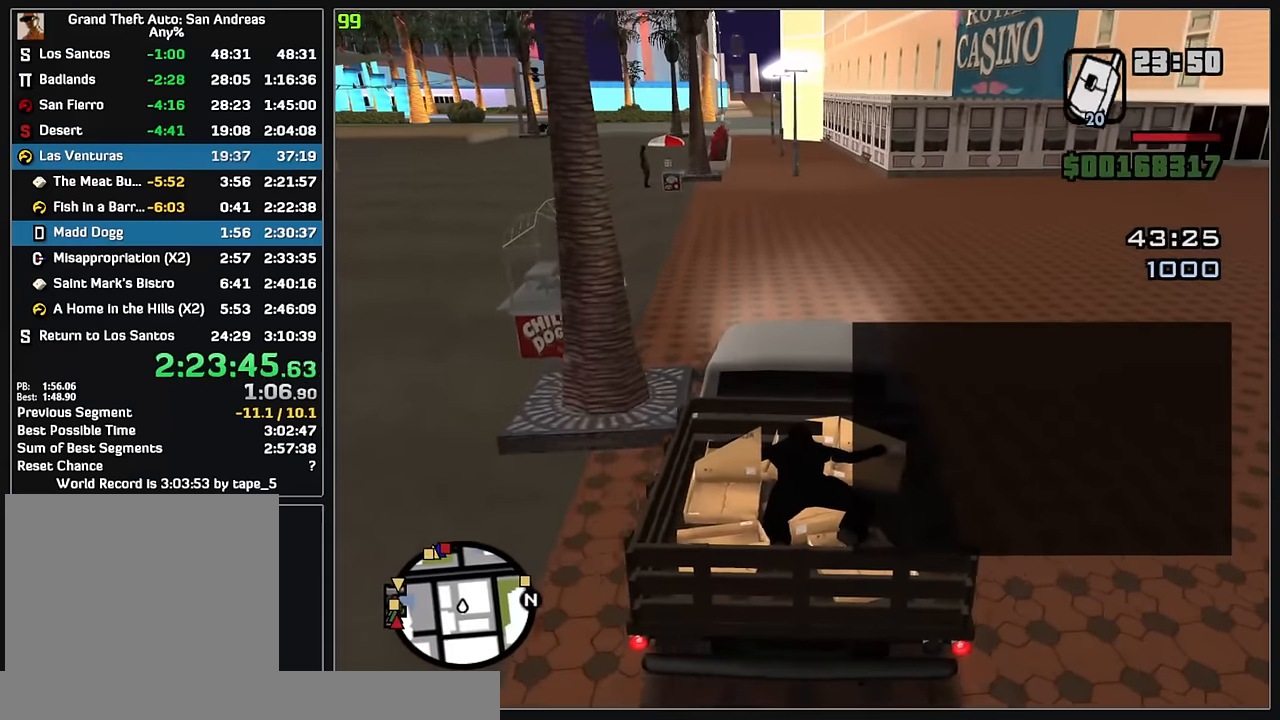
{"keys": ["w"], "mouse": [], "events": []}
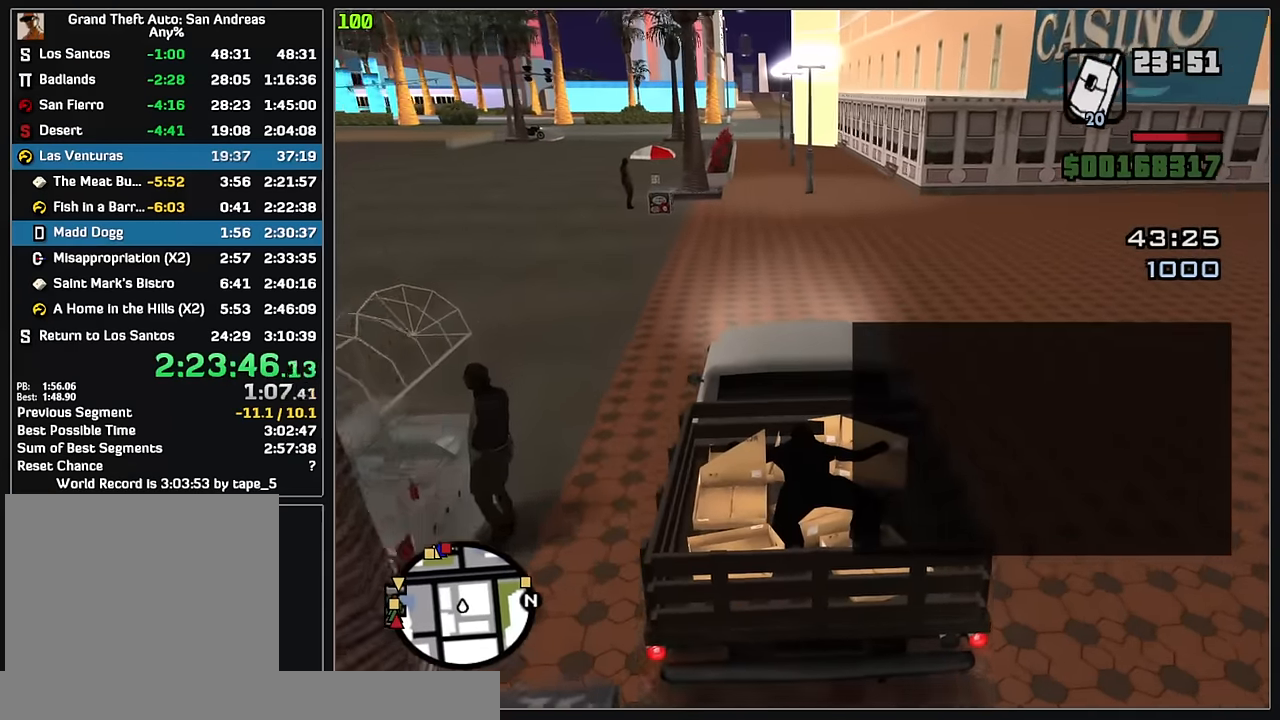
{"keys": ["w"], "mouse": [], "events": []}
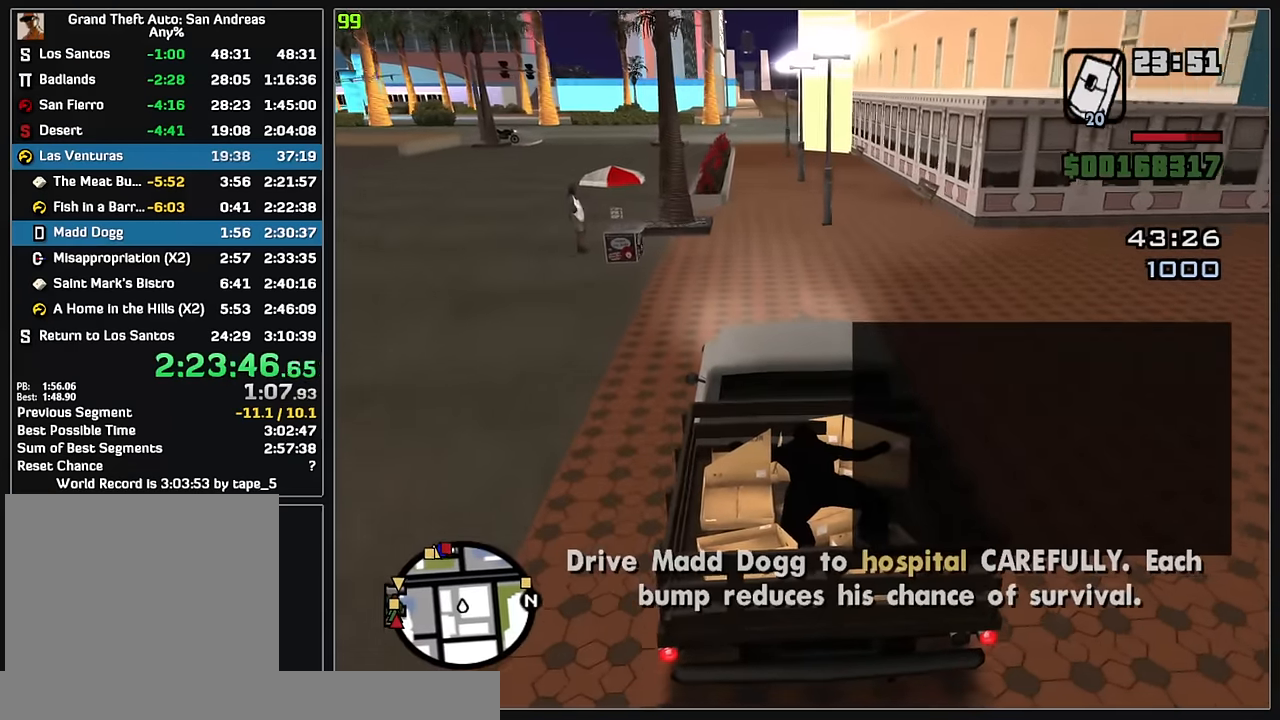
{"keys": ["w"], "mouse": [], "events": []}
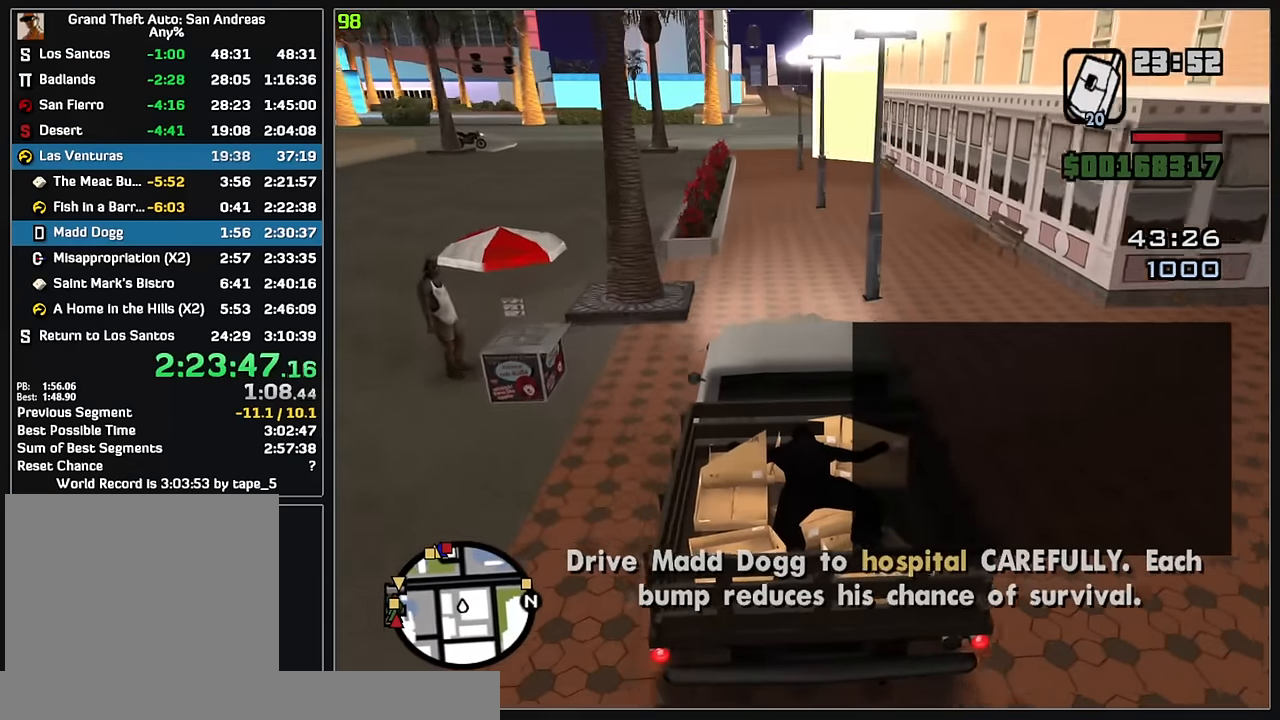
{"keys": ["w"], "mouse": [], "events": []}
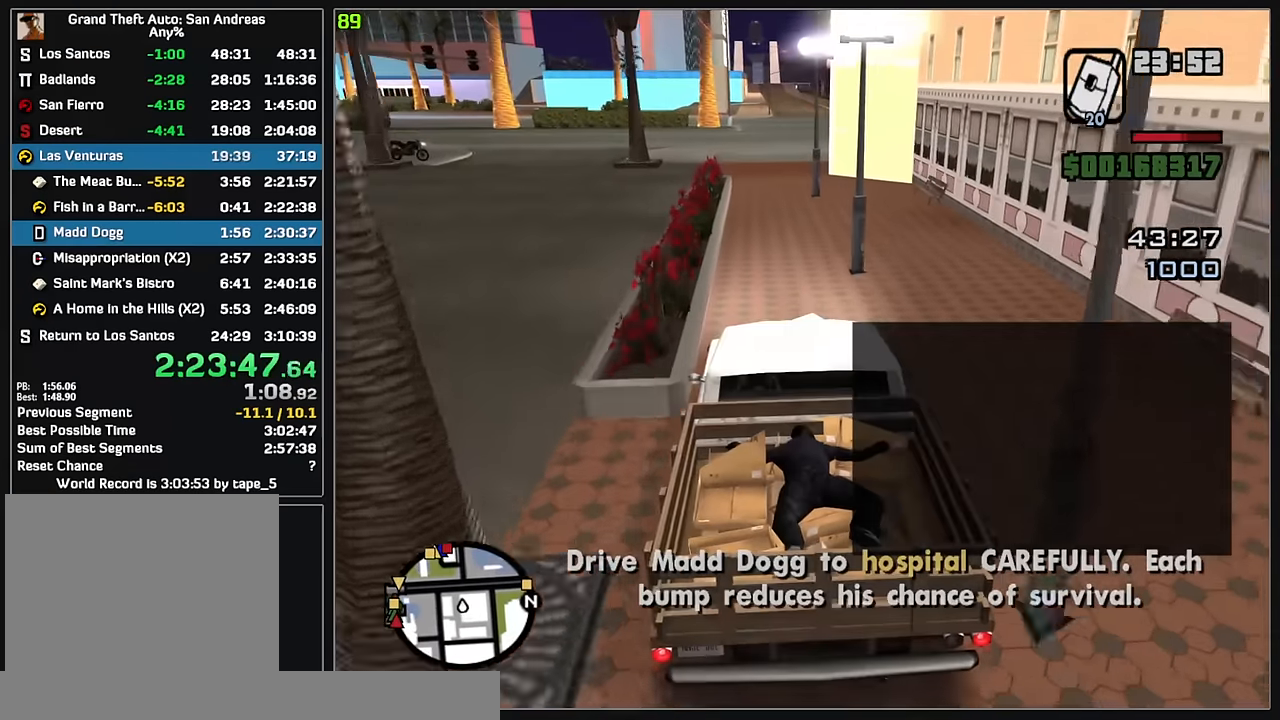
{"keys": ["w"], "mouse": [], "events": []}
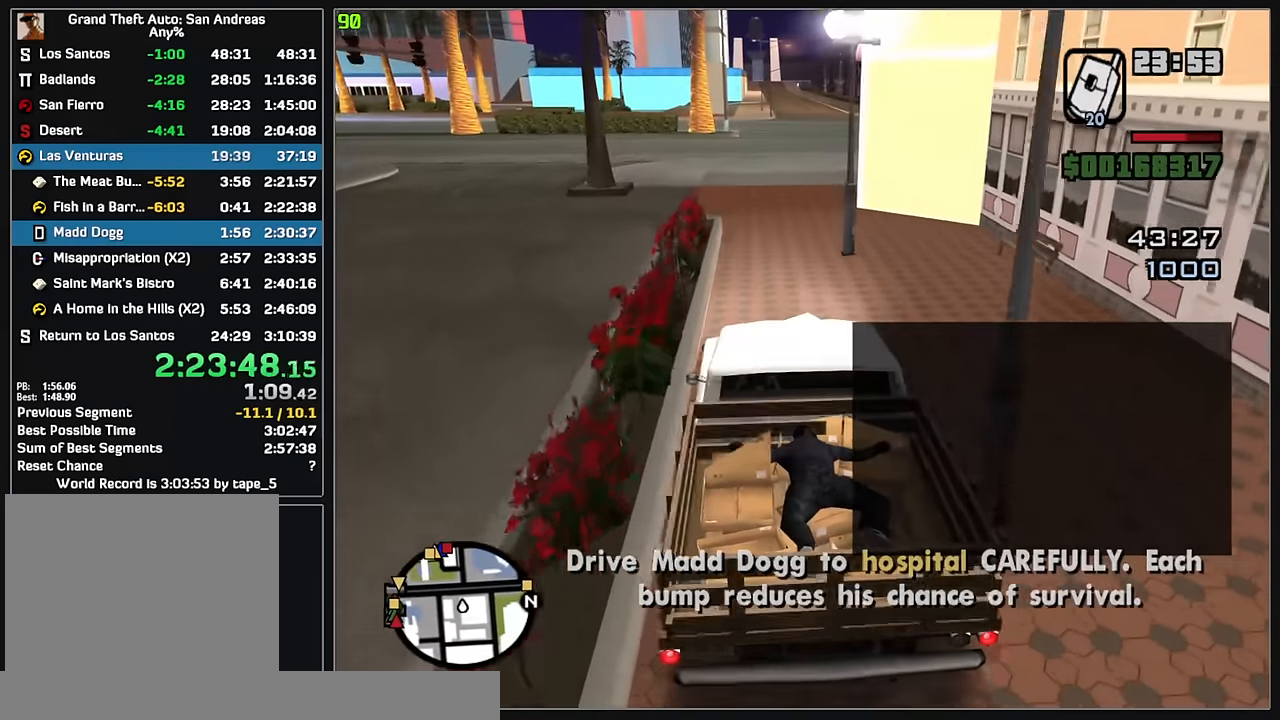
{"keys": ["w"], "mouse": [], "events": []}
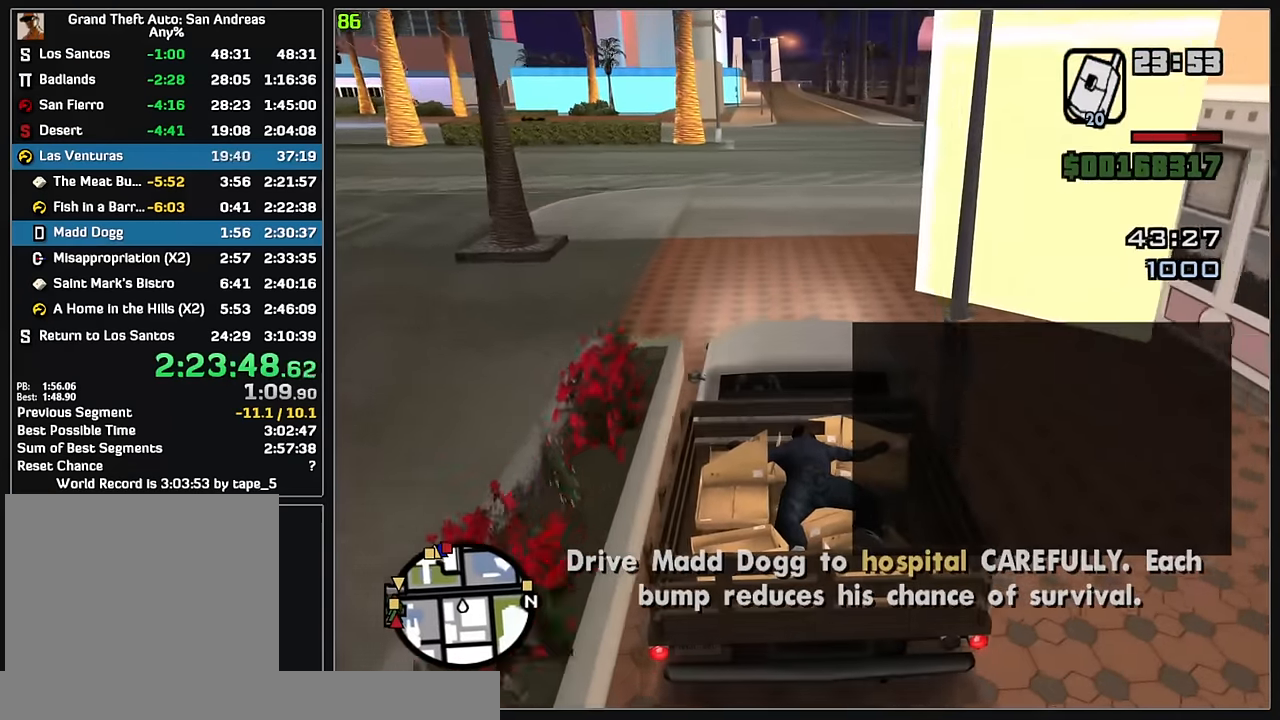
{"keys": ["w"], "mouse": [], "events": []}
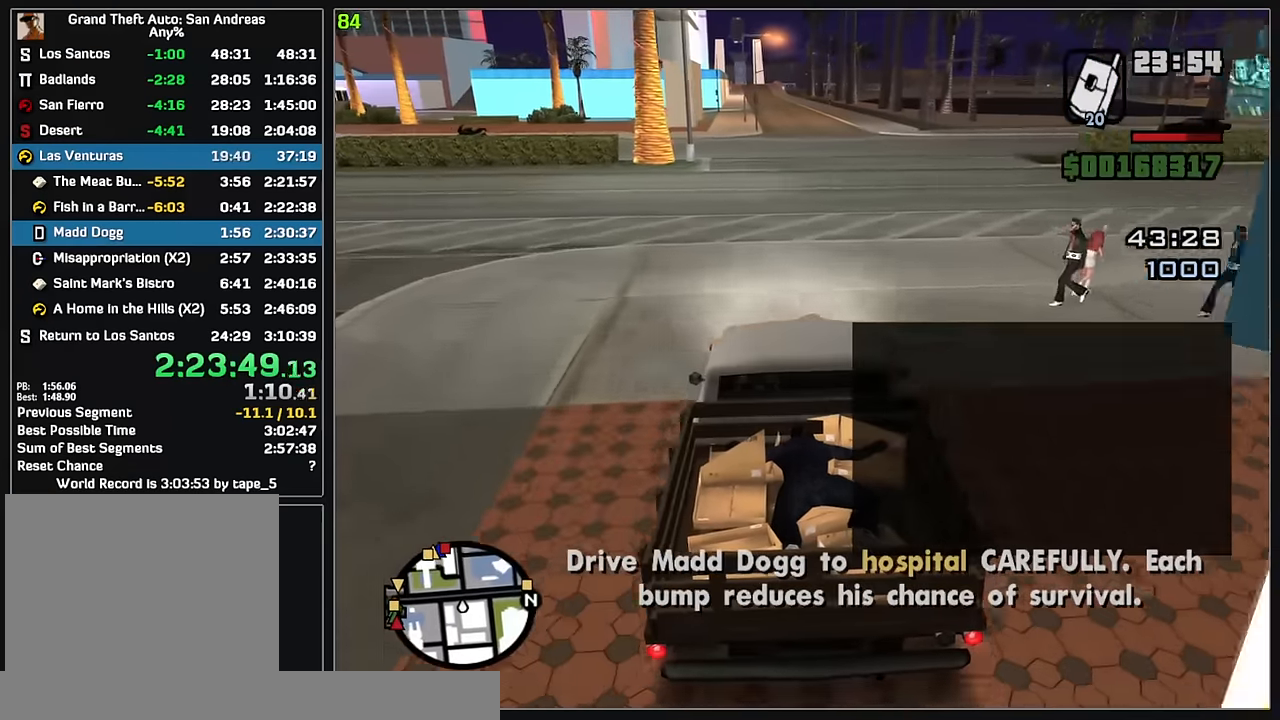
{"keys": ["w"], "mouse": [], "events": []}
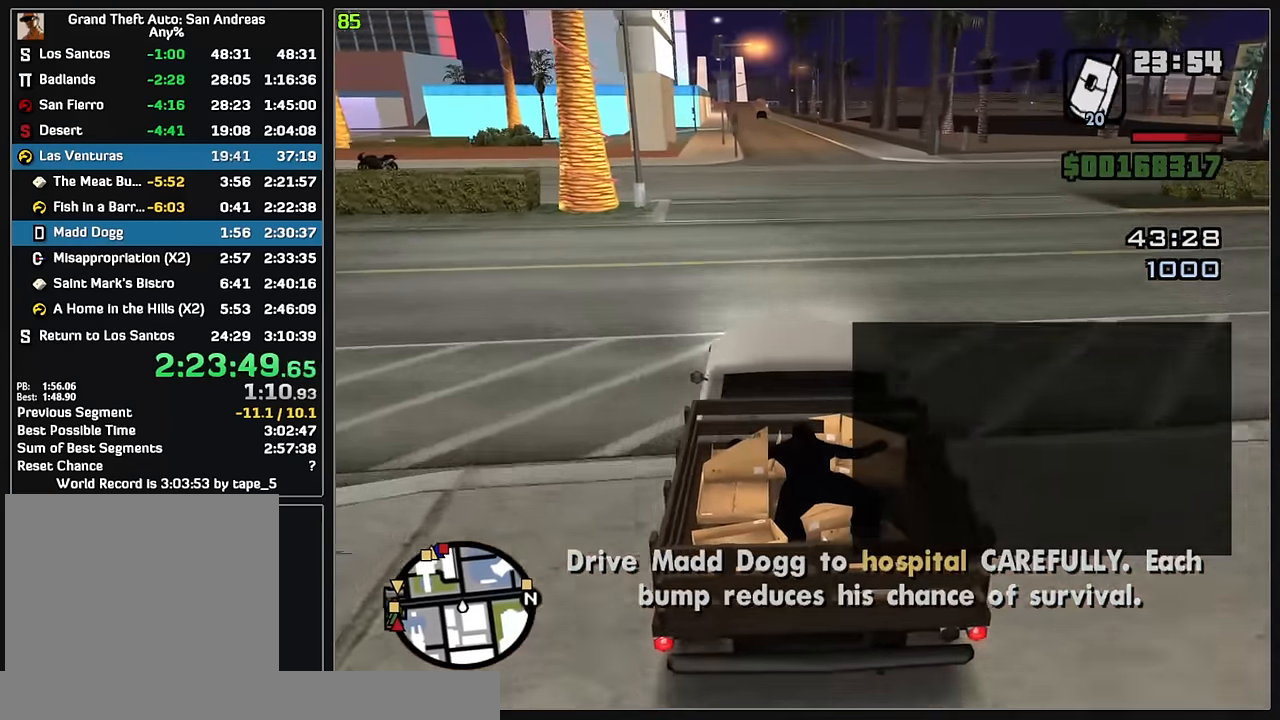
{"keys": ["w"], "mouse": [], "events": []}
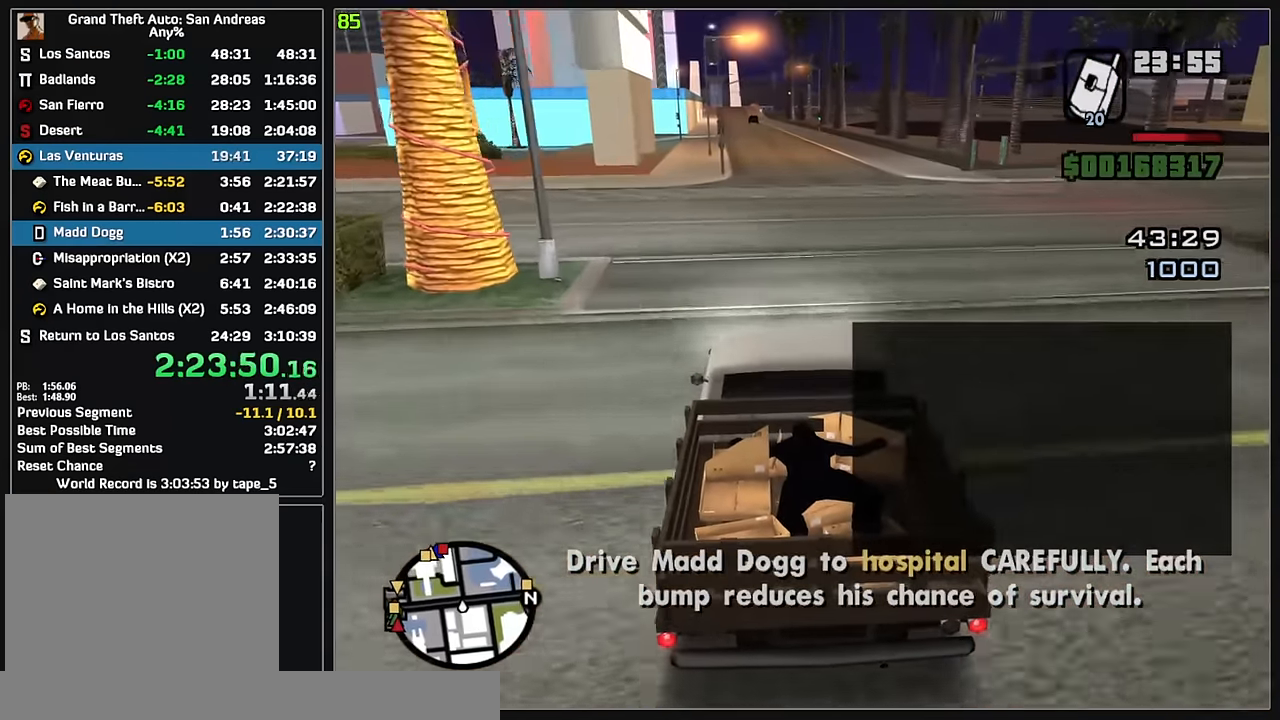
{"keys": ["w"], "mouse": [], "events": []}